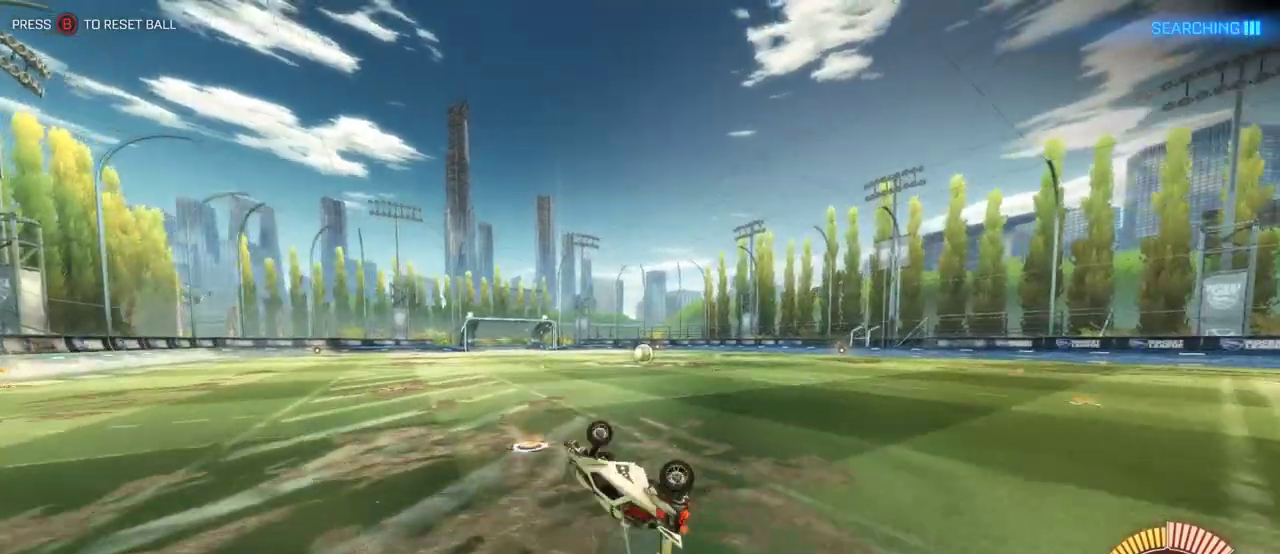
Gameplay with a controller (PlayStation layout); each line is a JSON object with the inputs held at the frame after it. "events" lists button and stick changes between this image and that frame as [ms after this image, input, new state], when the widget could be followed in between. Not read: L1 R1.
{"buttons": ["R2"], "left_stick": "center", "right_stick": "center", "events": [[233, "left_stick", "center"]]}
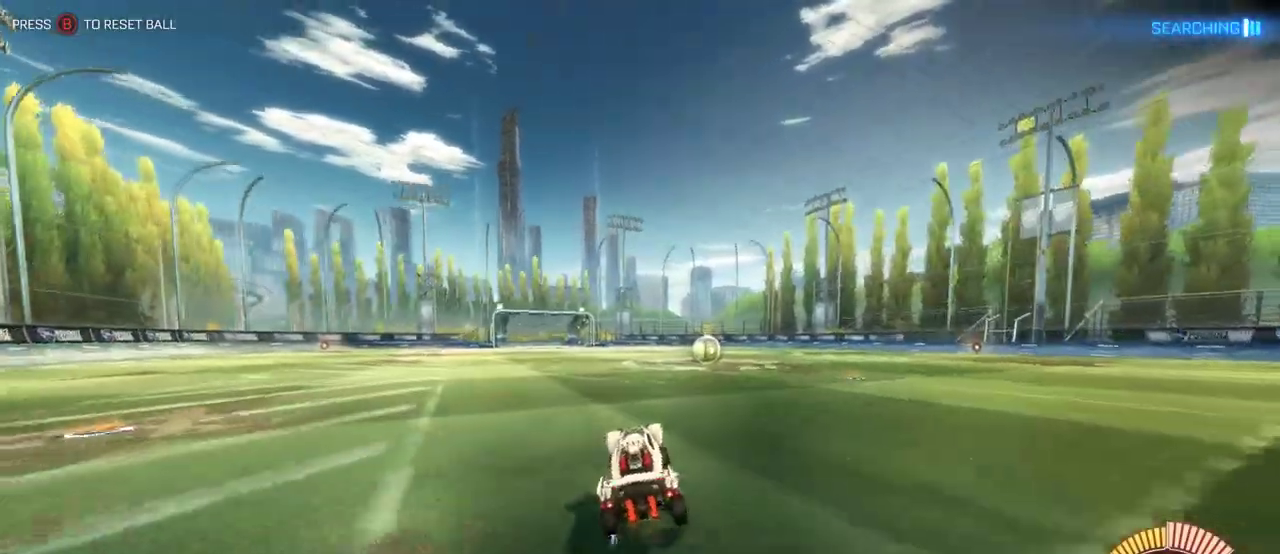
{"buttons": ["R2"], "left_stick": "center", "right_stick": "center", "events": [[100, "left_stick", "right"], [200, "left_stick", "center"]]}
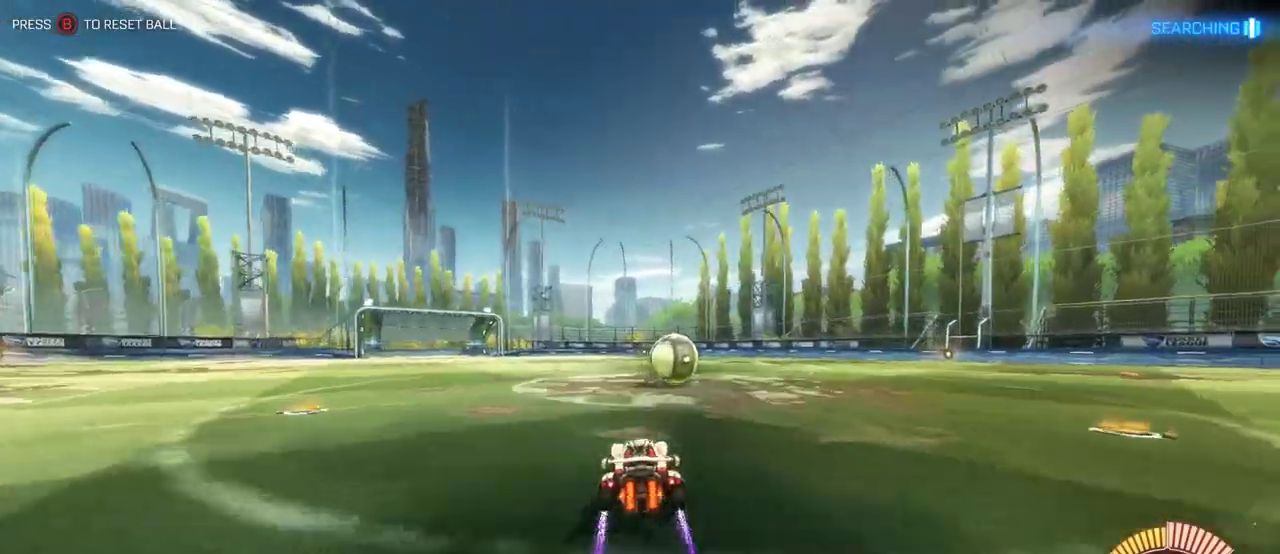
{"buttons": ["SQUARE", "R2"], "left_stick": "right", "right_stick": "center", "events": [[267, "SQUARE", "down"], [317, "SQUARE", "up"], [350, "left_stick", "right"], [400, "SQUARE", "down"]]}
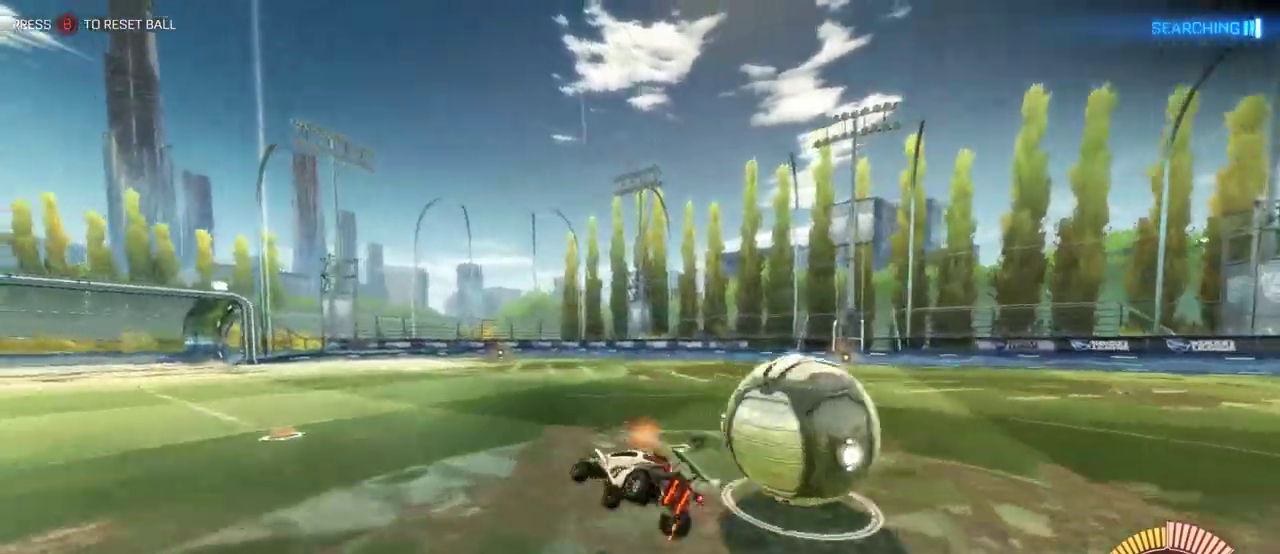
{"buttons": ["R2"], "left_stick": "right", "right_stick": "center", "events": [[250, "SQUARE", "up"]]}
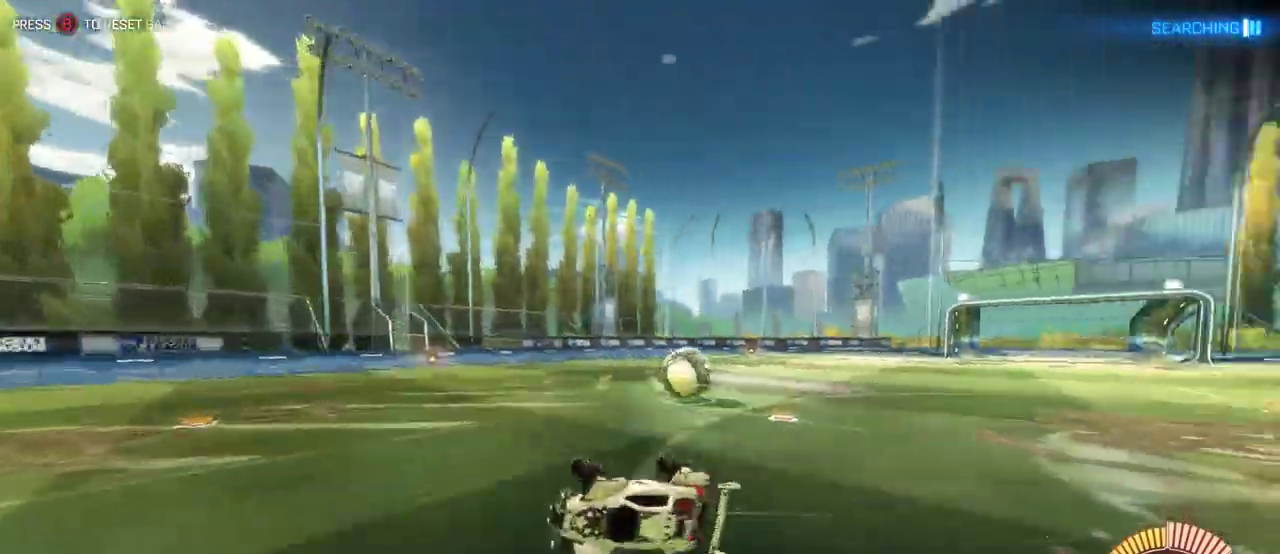
{"buttons": ["R2"], "left_stick": "right", "right_stick": "center", "events": [[50, "R2", "up"], [117, "left_stick", "center"], [250, "R2", "down"], [250, "left_stick", "right"], [283, "CROSS", "down"], [350, "CROSS", "up"]]}
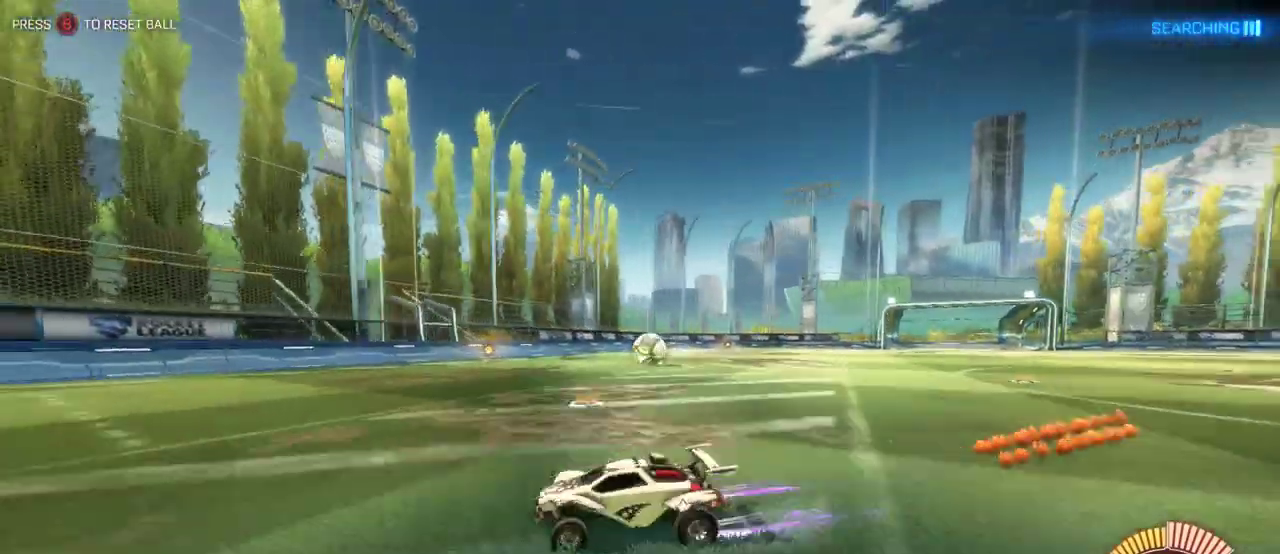
{"buttons": ["CROSS", "R2"], "left_stick": "right", "right_stick": "center", "events": [[117, "CROSS", "down"], [367, "left_stick", "center"], [500, "left_stick", "right"]]}
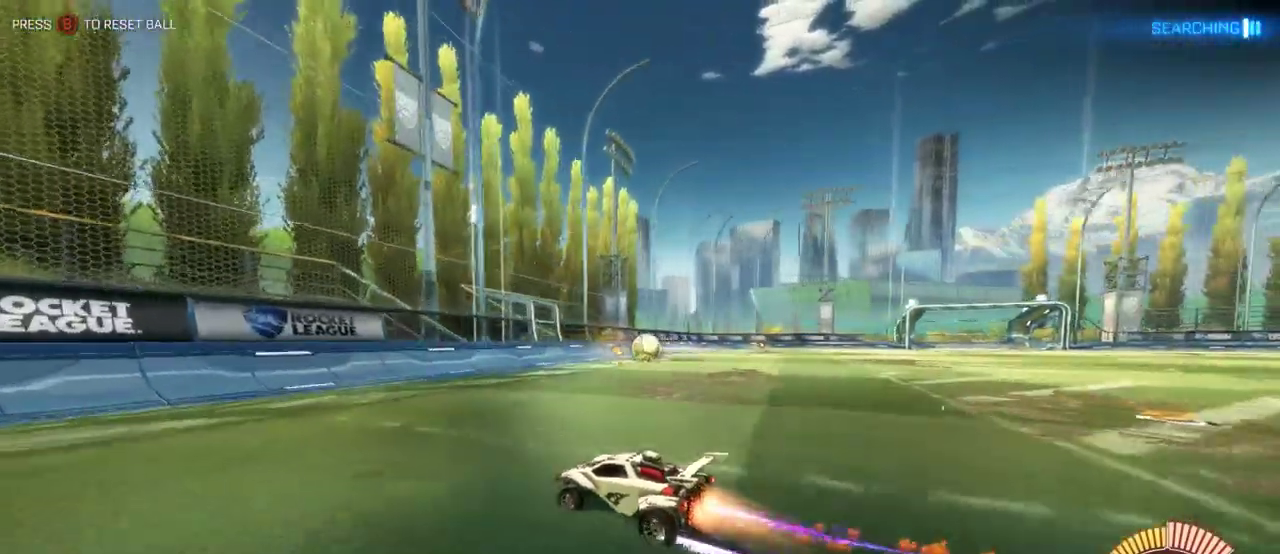
{"buttons": ["CROSS", "R2"], "left_stick": "center", "right_stick": "center", "events": [[100, "CROSS", "up"], [233, "CROSS", "down"], [267, "left_stick", "center"], [333, "CROSS", "up"], [433, "CROSS", "down"]]}
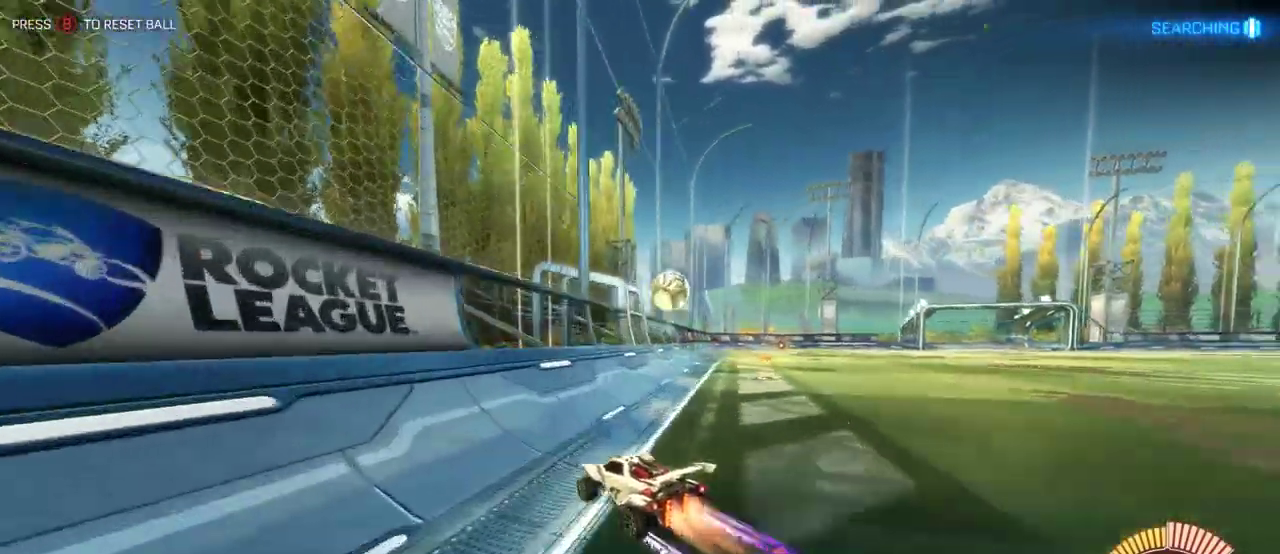
{"buttons": ["CROSS", "R2"], "left_stick": "center", "right_stick": "center", "events": [[233, "left_stick", "right"], [500, "left_stick", "center"]]}
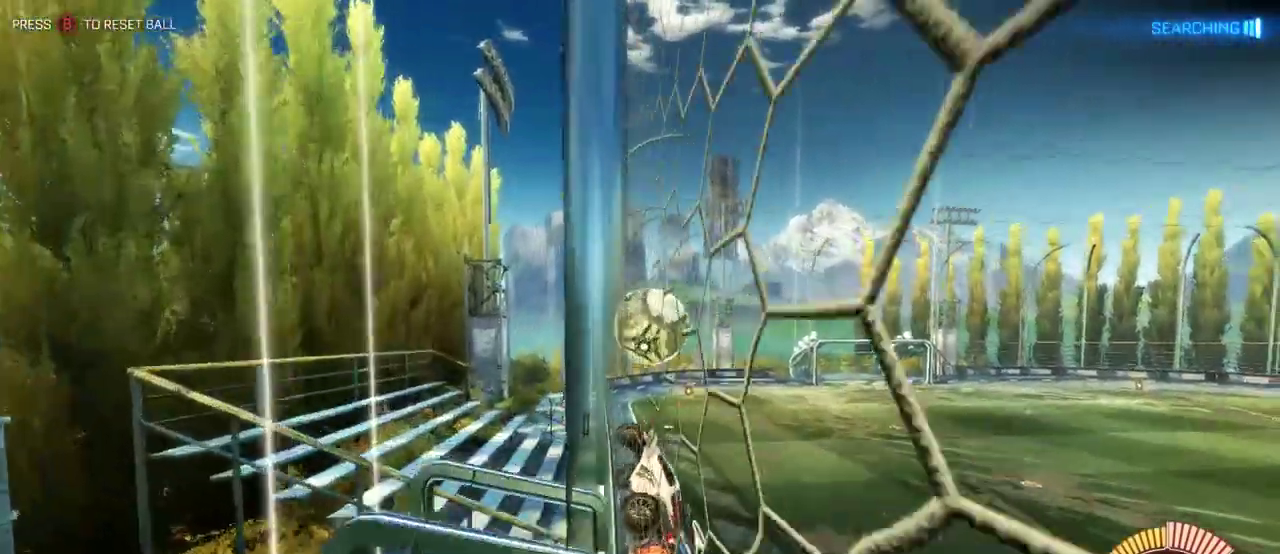
{"buttons": ["CROSS", "SQUARE", "R2"], "left_stick": "down-left", "right_stick": "center", "events": [[100, "left_stick", "right"], [133, "SQUARE", "down"], [267, "left_stick", "down-left"], [367, "left_stick", "down"], [500, "left_stick", "down-left"]]}
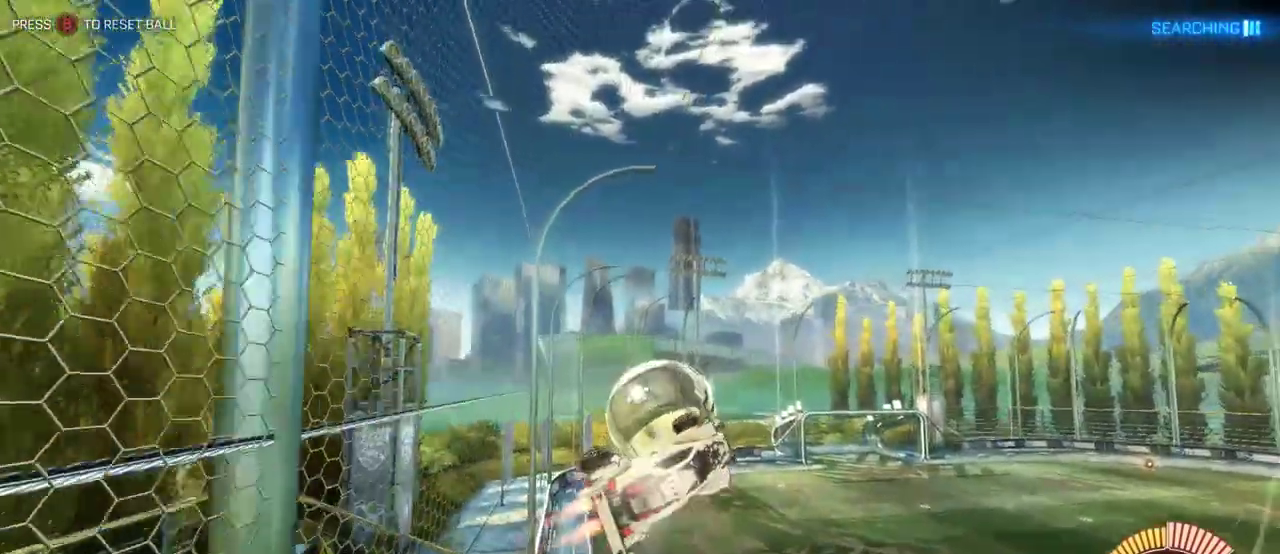
{"buttons": ["R2"], "left_stick": "down-left", "right_stick": "center", "events": [[33, "SQUARE", "up"], [150, "CROSS", "up"], [183, "left_stick", "left"], [250, "left_stick", "down-left"], [367, "left_stick", "up-right"], [483, "left_stick", "down-left"]]}
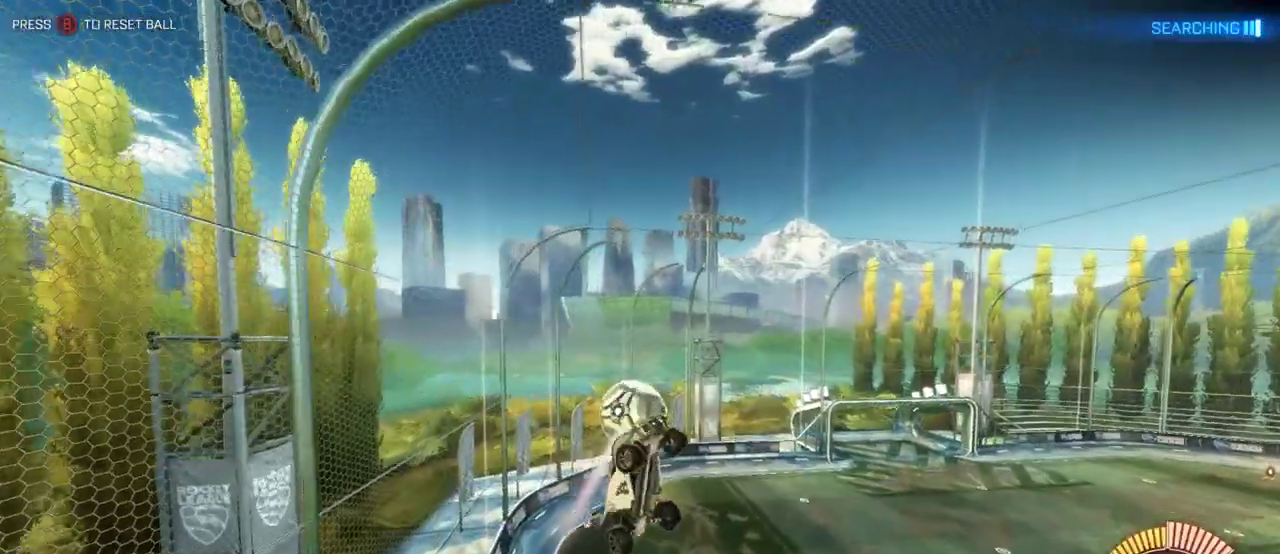
{"buttons": ["R2"], "left_stick": "center", "right_stick": "center", "events": [[183, "SQUARE", "down"], [183, "left_stick", "center"], [383, "left_stick", "down-left"], [417, "SQUARE", "up"], [483, "left_stick", "center"]]}
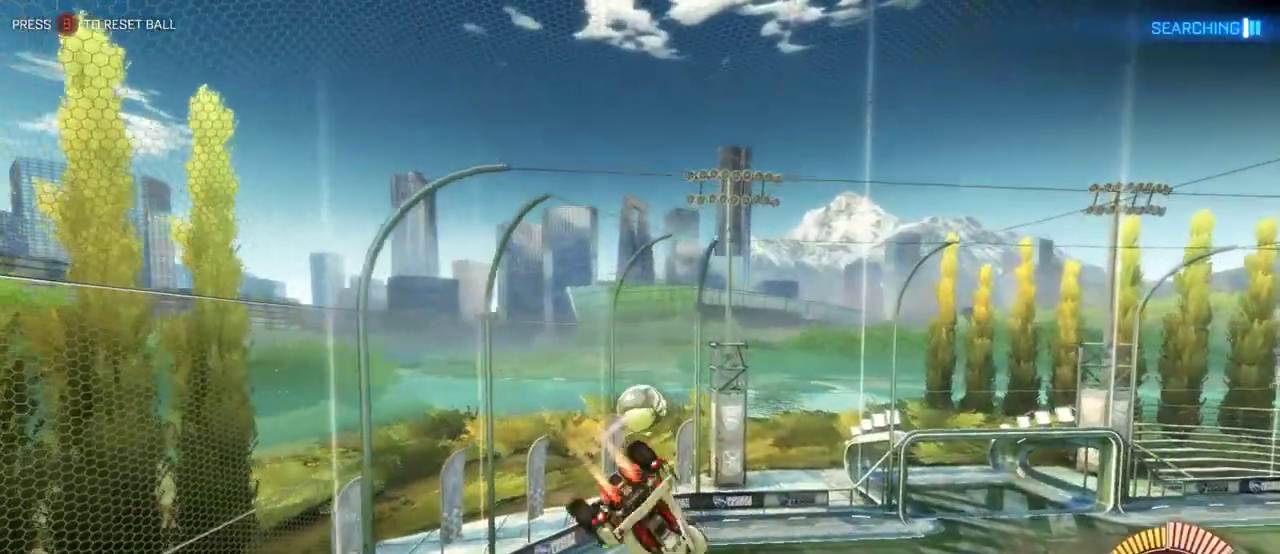
{"buttons": ["R2"], "left_stick": "up-left", "right_stick": "center", "events": [[17, "CROSS", "down"], [150, "left_stick", "down-left"], [283, "CROSS", "up"], [283, "left_stick", "up-left"]]}
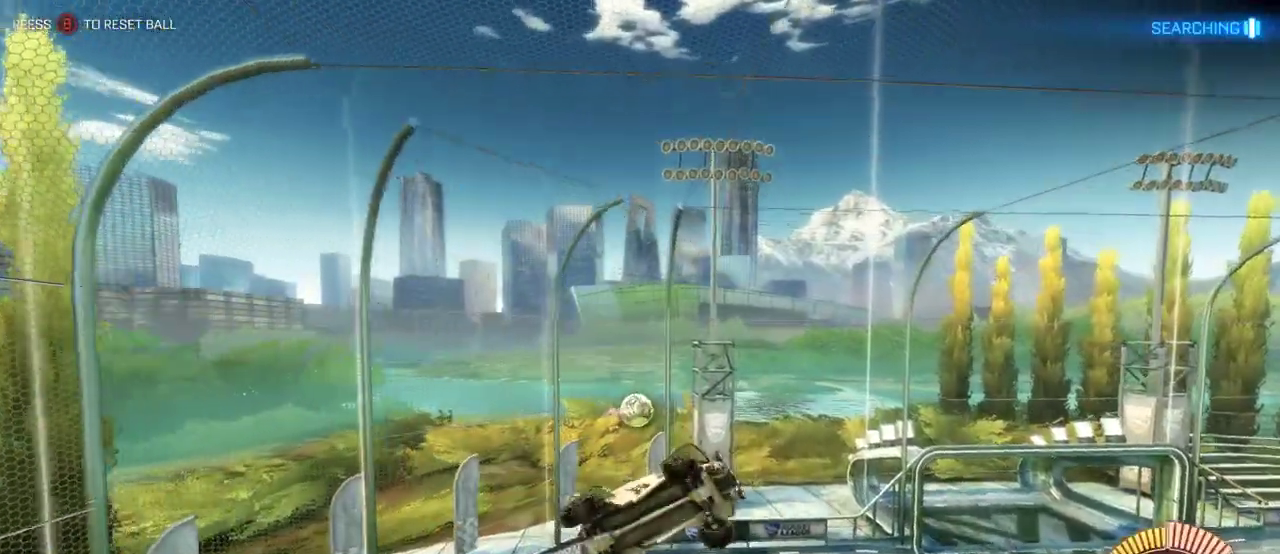
{"buttons": ["CROSS", "R2"], "left_stick": "down-left", "right_stick": "center", "events": [[50, "left_stick", "down-left"], [500, "CROSS", "down"]]}
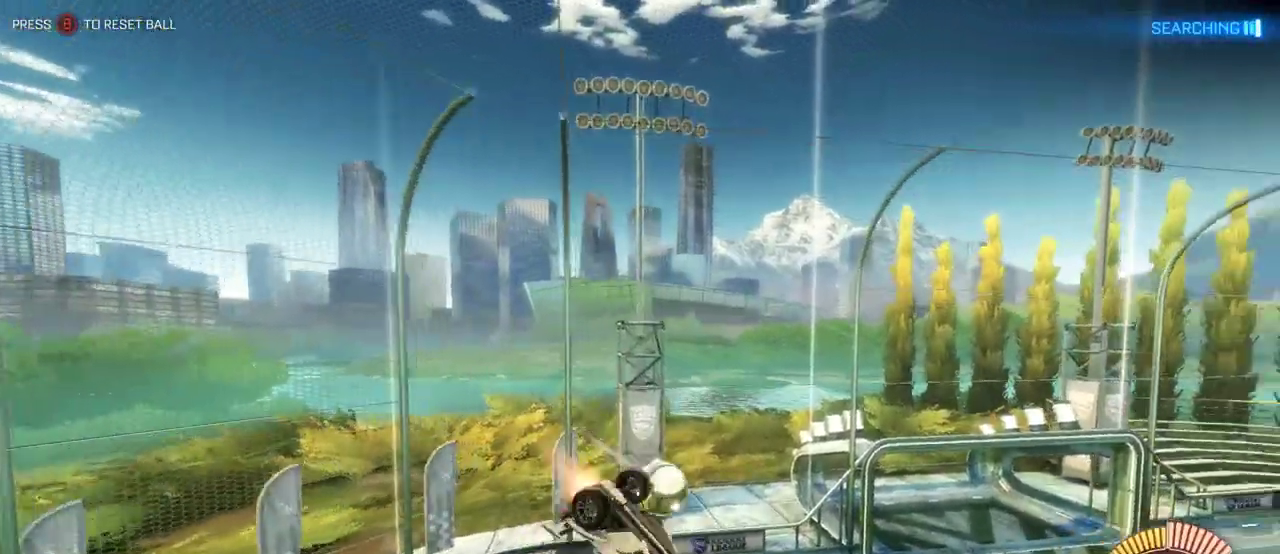
{"buttons": ["CROSS", "R2"], "left_stick": "down-left", "right_stick": "center", "events": [[33, "left_stick", "left"], [100, "left_stick", "up-left"], [500, "left_stick", "down-left"]]}
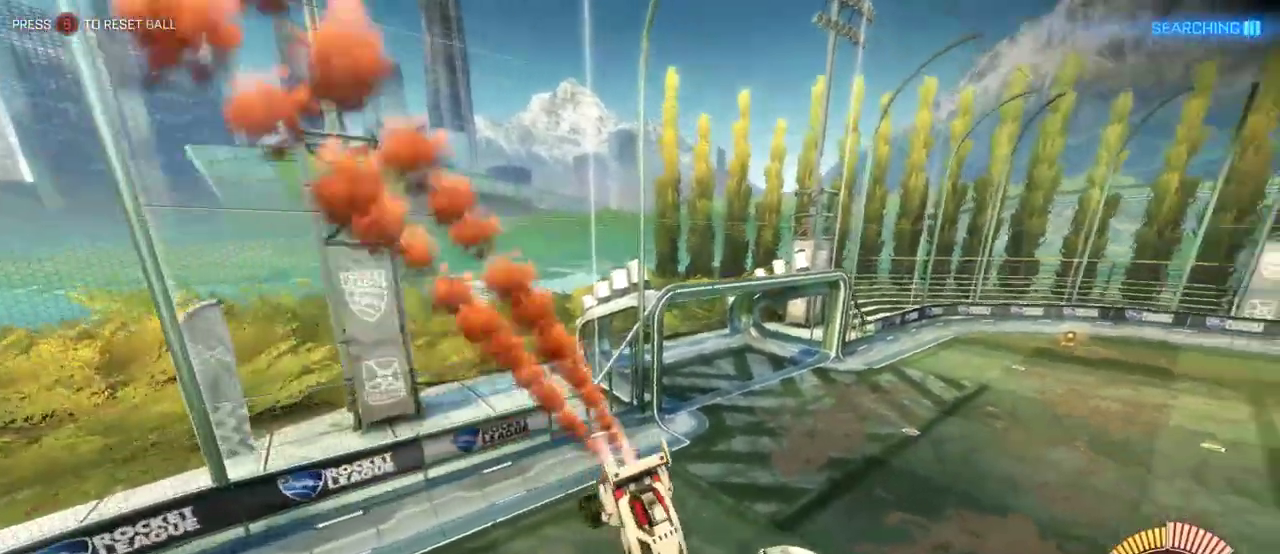
{"buttons": ["CROSS", "R2"], "left_stick": "right", "right_stick": "center", "events": [[233, "left_stick", "center"], [467, "left_stick", "right"]]}
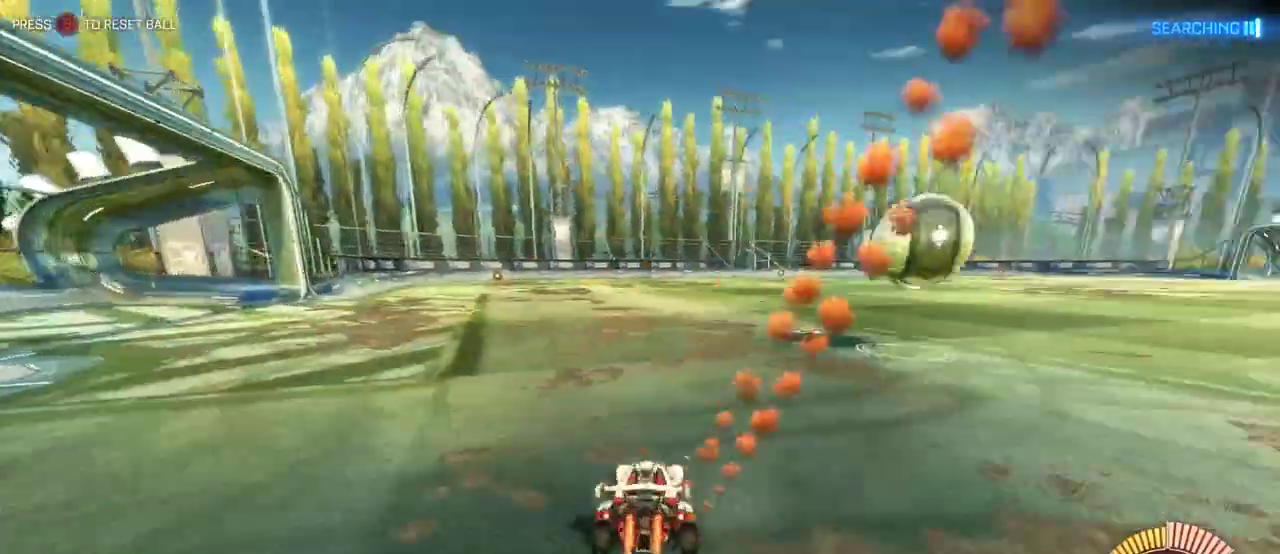
{"buttons": ["CROSS", "R2"], "left_stick": "center", "right_stick": "center", "events": [[250, "left_stick", "up-right"], [317, "left_stick", "center"]]}
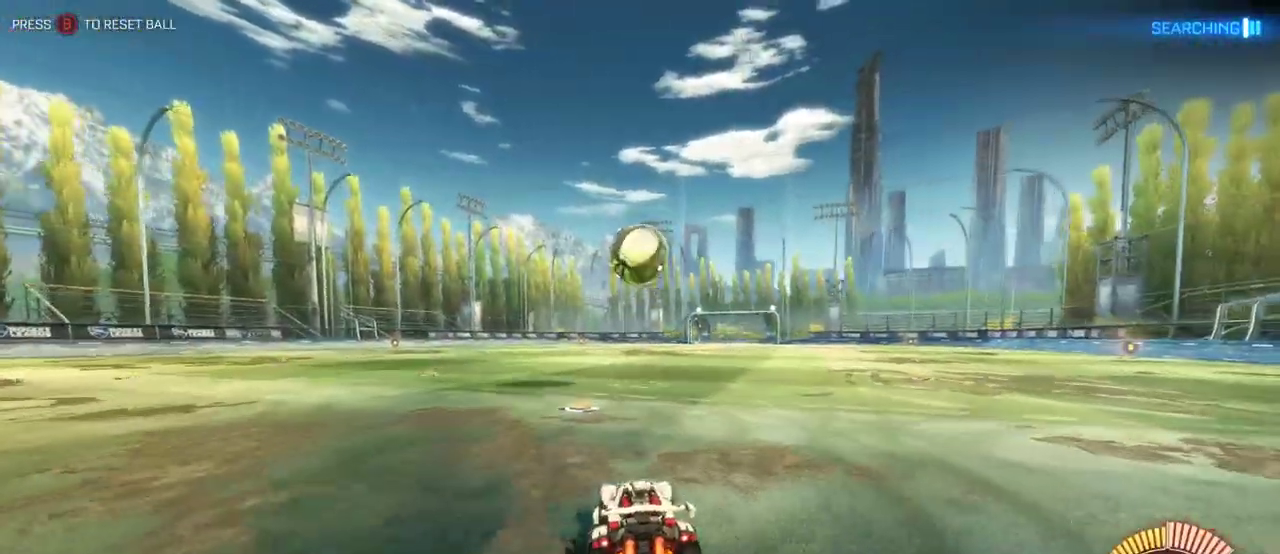
{"buttons": ["CROSS", "R2"], "left_stick": "center", "right_stick": "center", "events": [[150, "left_stick", "right"], [217, "left_stick", "center"]]}
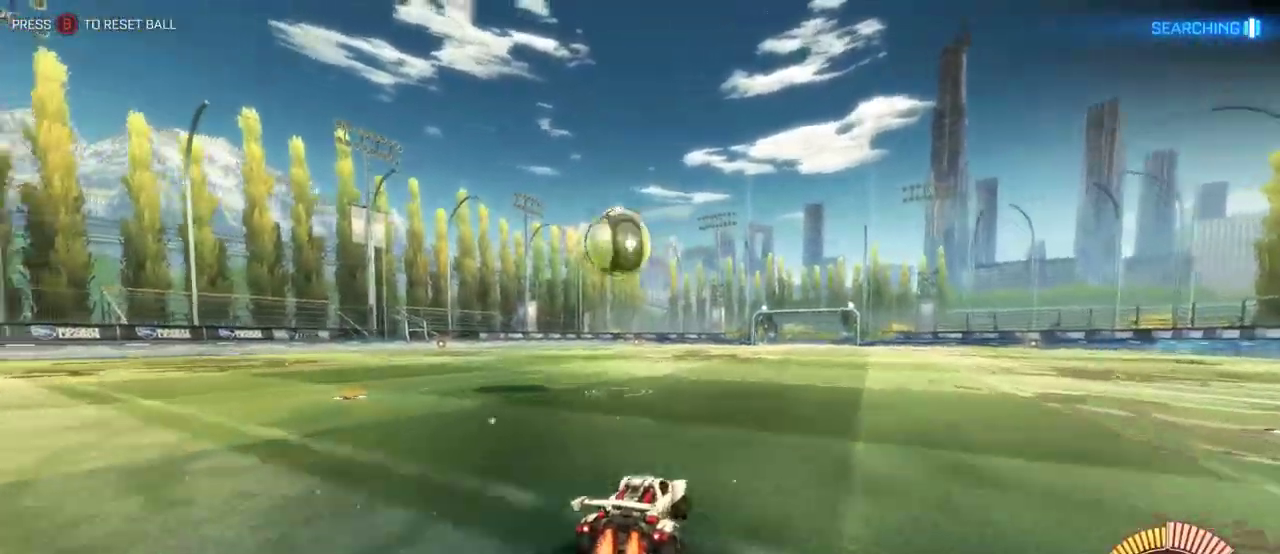
{"buttons": ["R2"], "left_stick": "down-left", "right_stick": "center", "events": [[17, "left_stick", "down-left"], [117, "left_stick", "center"], [417, "left_stick", "down-left"], [450, "CROSS", "up"]]}
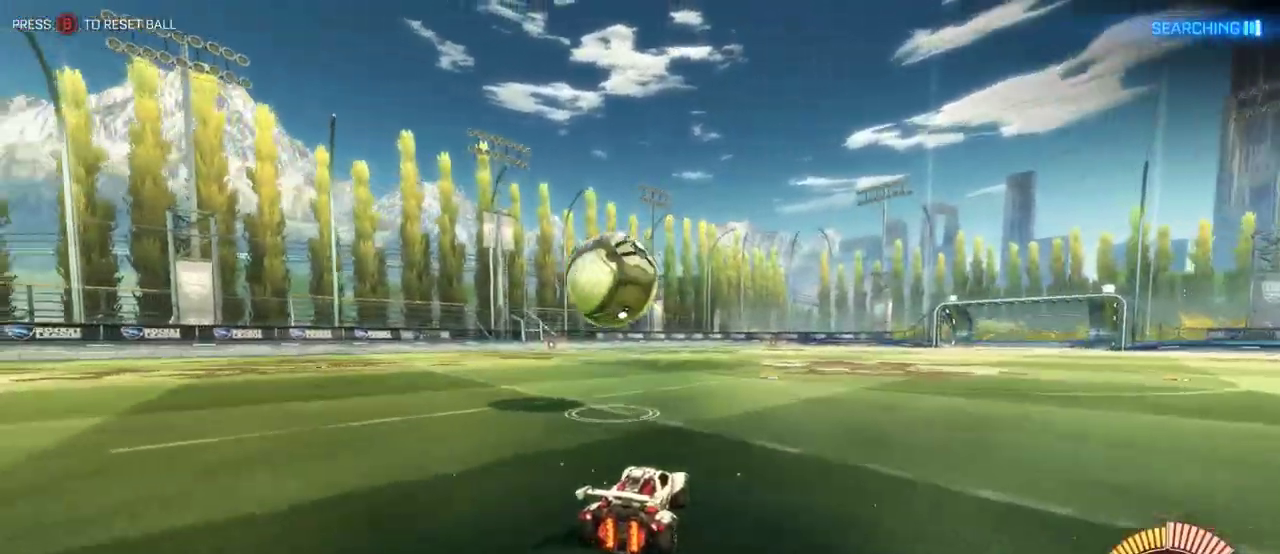
{"buttons": ["CROSS", "SQUARE", "R2"], "left_stick": "up-left", "right_stick": "center", "events": [[50, "left_stick", "center"], [117, "left_stick", "right"], [150, "SQUARE", "down"], [250, "CROSS", "down"], [250, "SQUARE", "up"], [250, "left_stick", "left"], [317, "SQUARE", "down"], [383, "left_stick", "up-left"]]}
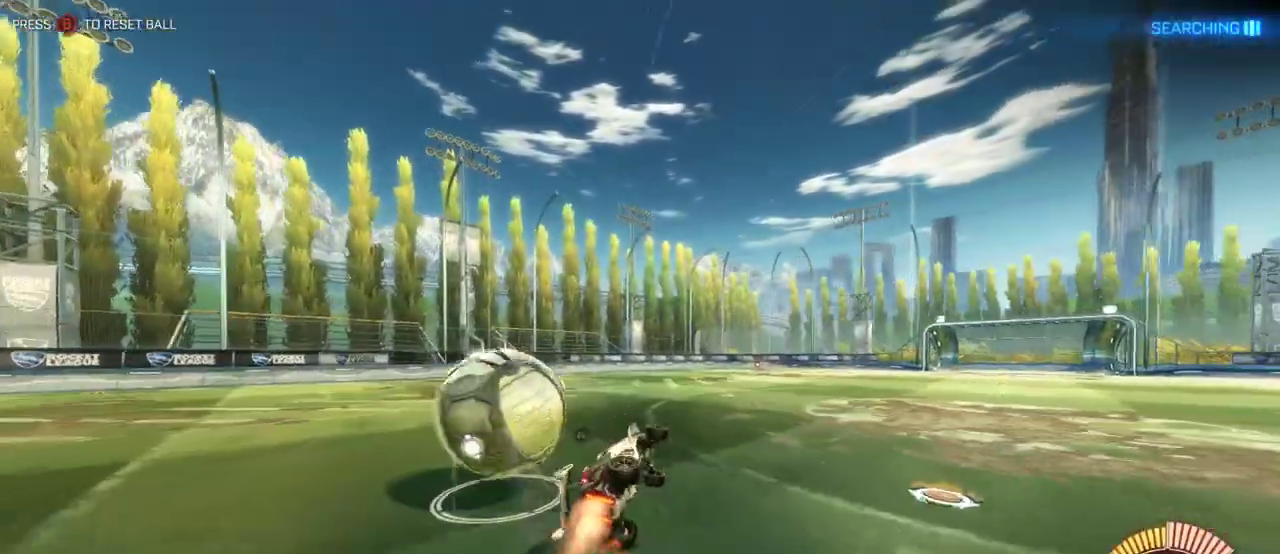
{"buttons": ["R2"], "left_stick": "up-left", "right_stick": "center", "events": [[100, "SQUARE", "up"], [133, "CROSS", "up"]]}
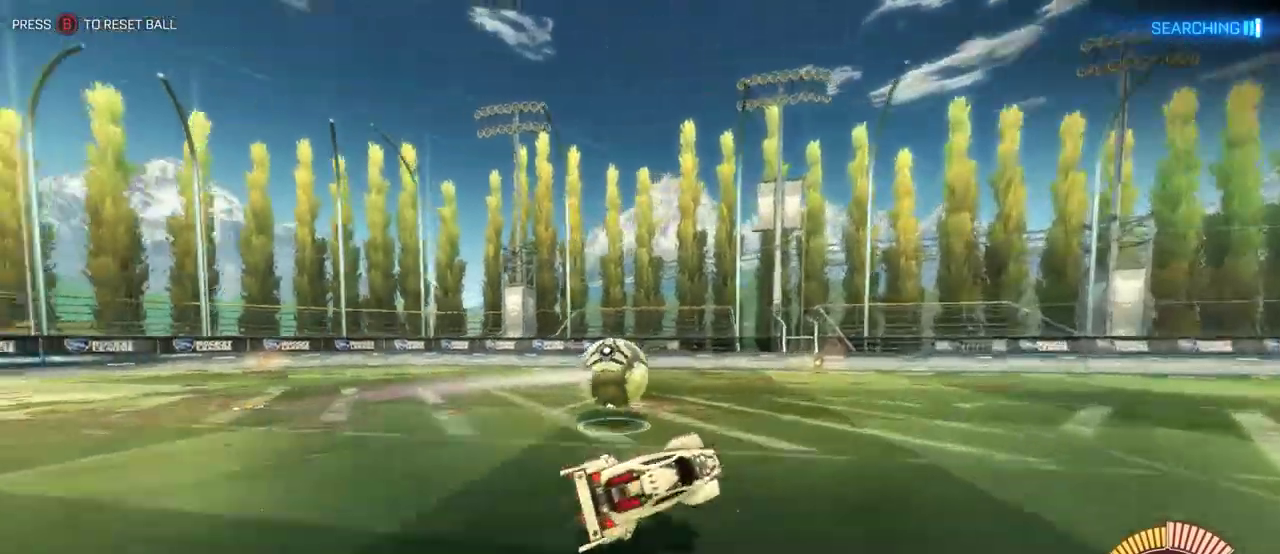
{"buttons": ["CROSS", "R2"], "left_stick": "center", "right_stick": "center", "events": [[67, "left_stick", "center"], [167, "left_stick", "left"], [267, "CROSS", "down"], [267, "left_stick", "center"]]}
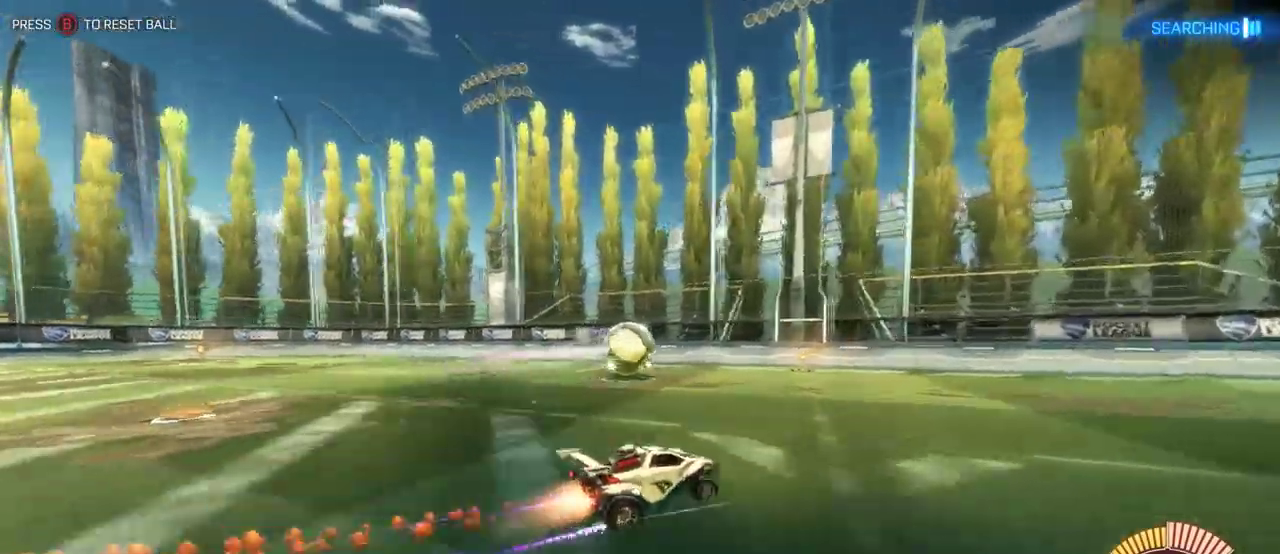
{"buttons": ["CROSS", "R2"], "left_stick": "right", "right_stick": "center", "events": [[33, "left_stick", "right"], [100, "CROSS", "up"], [200, "CROSS", "down"], [200, "left_stick", "center"], [300, "CROSS", "up"], [400, "CROSS", "down"], [500, "left_stick", "right"]]}
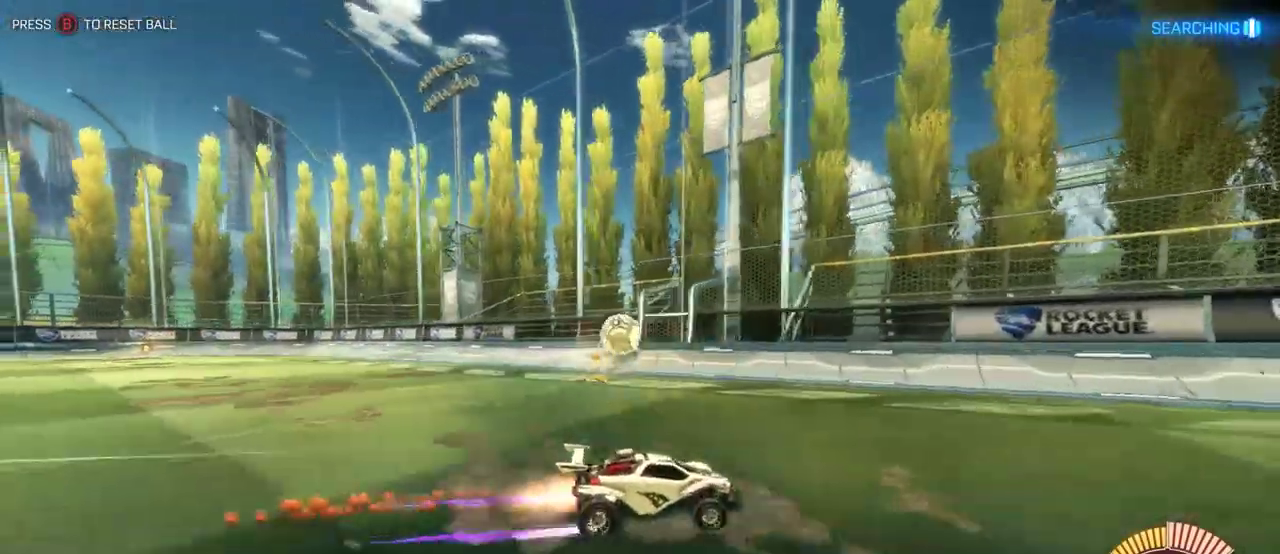
{"buttons": ["R2"], "left_stick": "left", "right_stick": "center", "events": [[33, "CROSS", "up"], [50, "left_stick", "center"], [483, "left_stick", "left"]]}
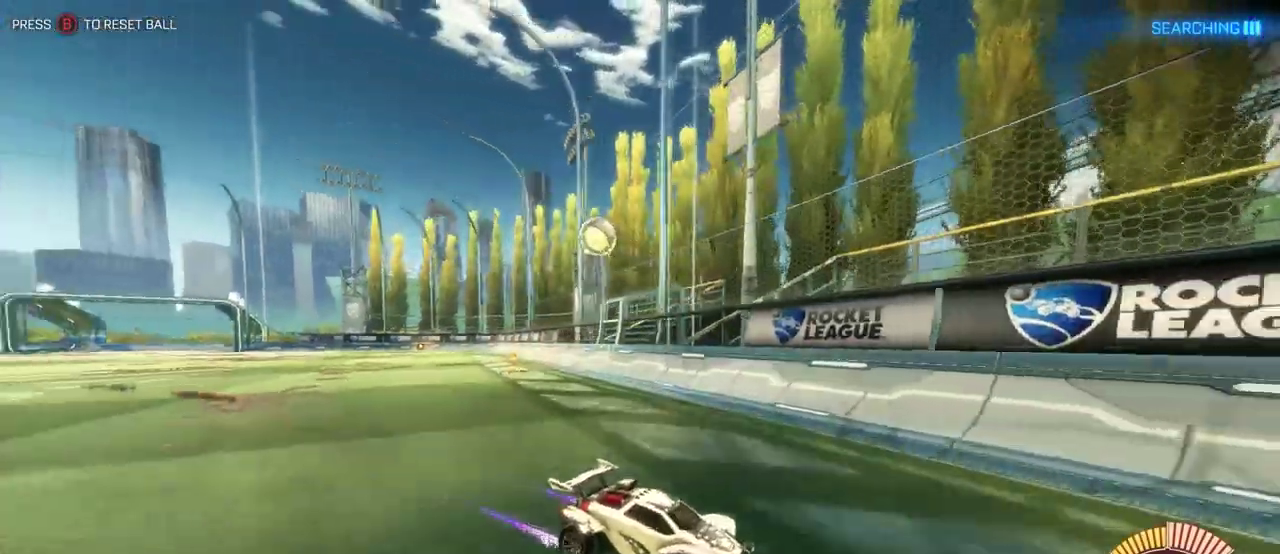
{"buttons": ["R2"], "left_stick": "down-left", "right_stick": "center", "events": [[50, "L2", "down"], [117, "R2", "up"], [283, "left_stick", "down-left"], [317, "L2", "up"], [317, "R2", "down"]]}
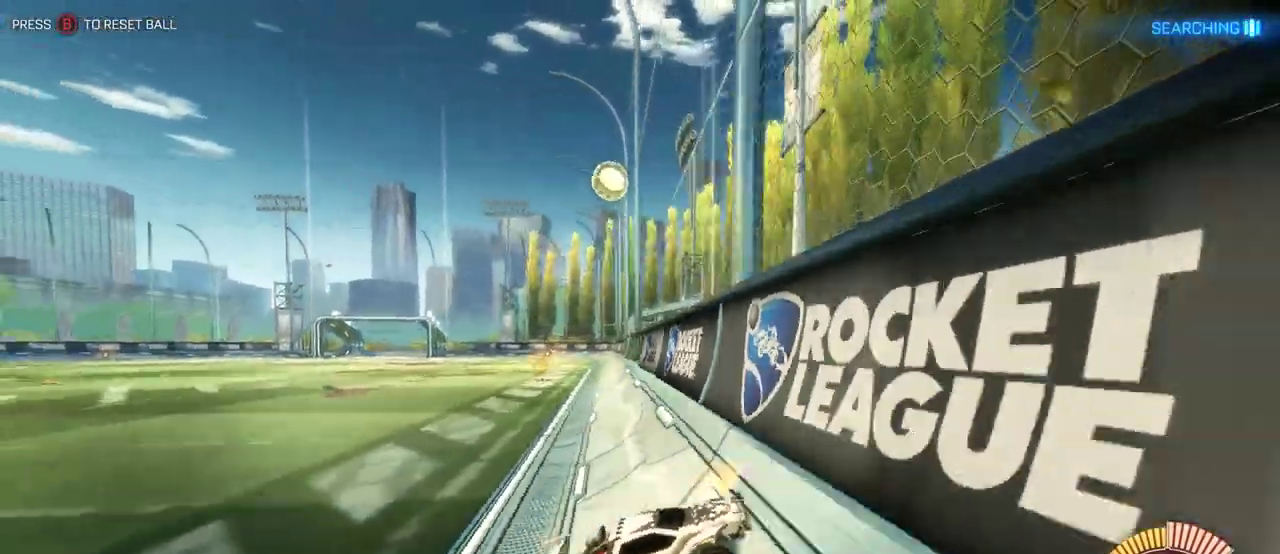
{"buttons": ["CROSS", "R2"], "left_stick": "down-left", "right_stick": "center", "events": [[117, "CROSS", "down"]]}
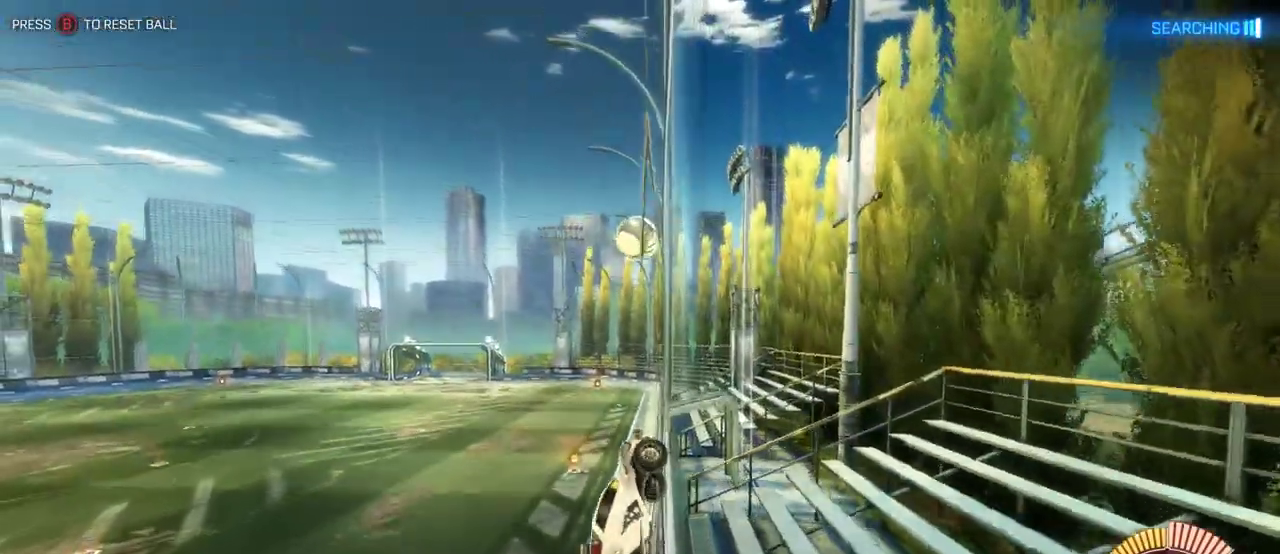
{"buttons": ["CROSS", "R2"], "left_stick": "left", "right_stick": "center", "events": [[83, "left_stick", "center"], [467, "left_stick", "left"]]}
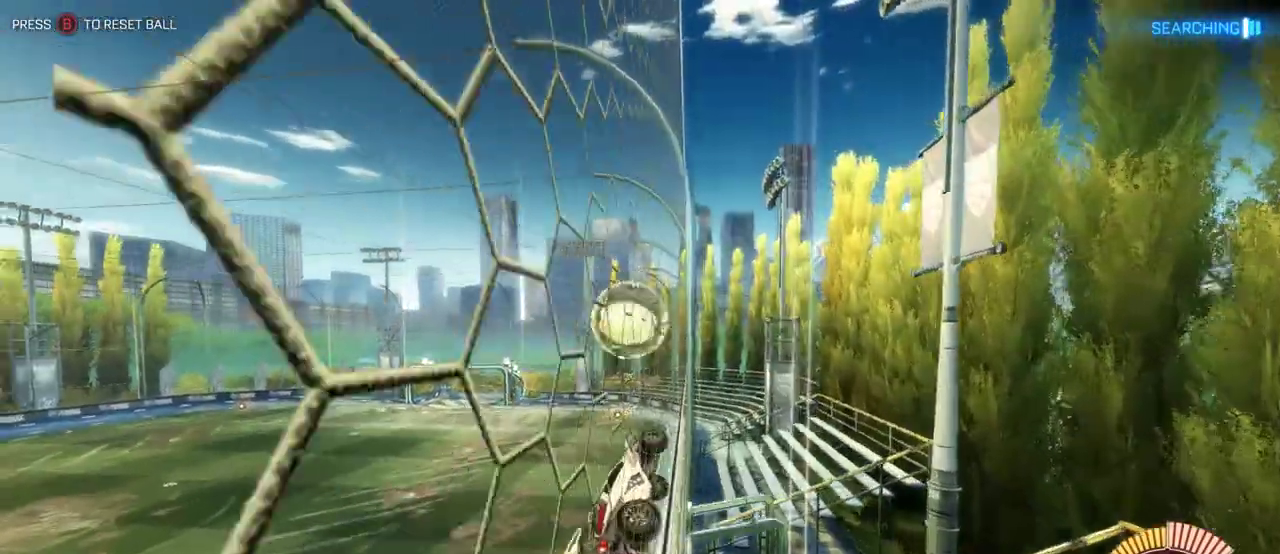
{"buttons": ["CROSS", "SQUARE", "R2"], "left_stick": "up-left", "right_stick": "center", "events": [[67, "left_stick", "up-left"], [167, "SQUARE", "down"]]}
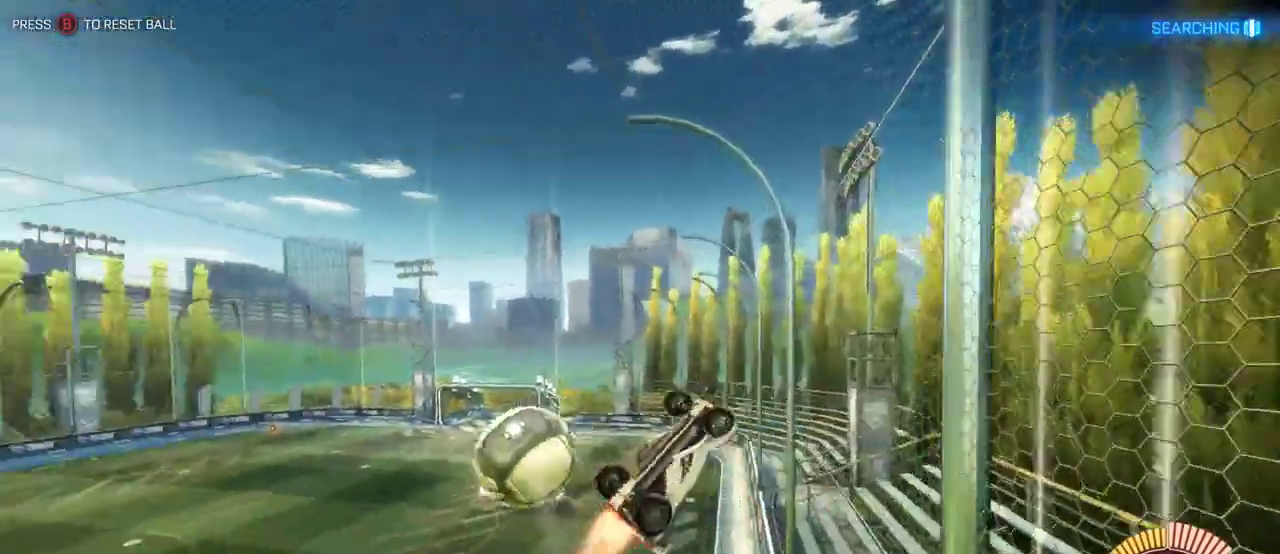
{"buttons": ["CROSS", "R2"], "left_stick": "down-left", "right_stick": "center"}
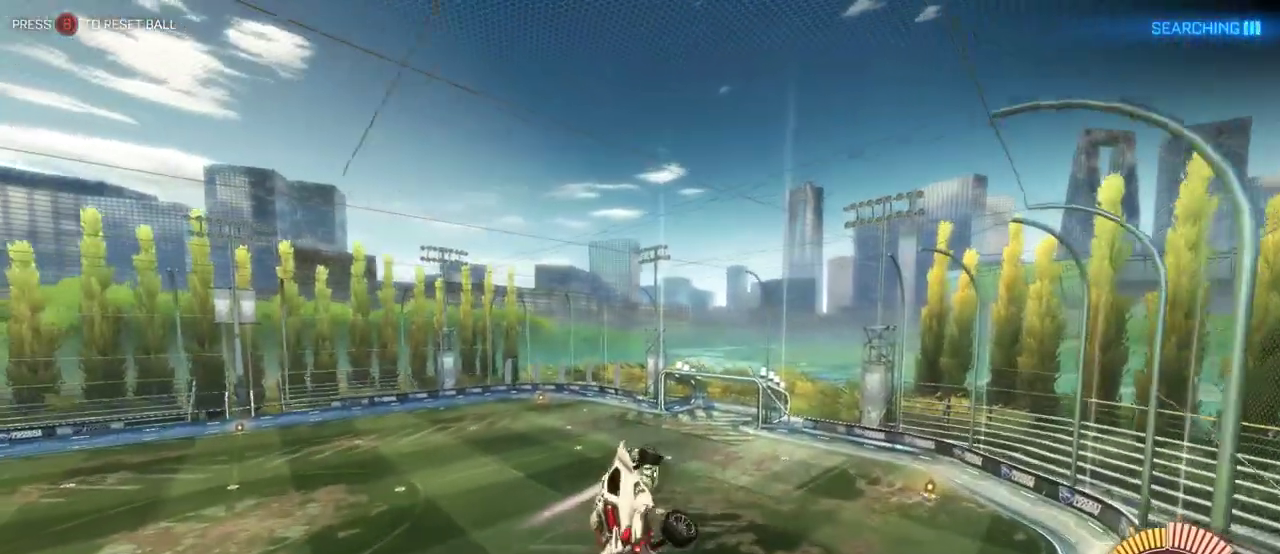
{"buttons": ["CROSS"], "left_stick": "down-left", "right_stick": "center"}
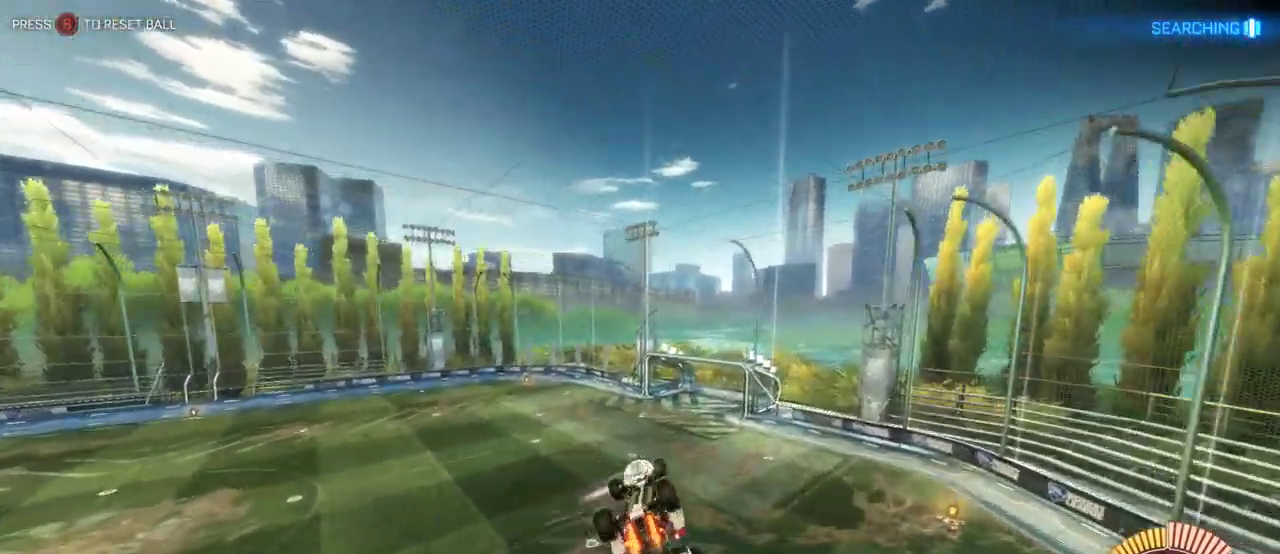
{"buttons": ["CROSS"], "left_stick": "up-left", "right_stick": "center", "events": [[83, "left_stick", "left"], [283, "left_stick", "up-left"]]}